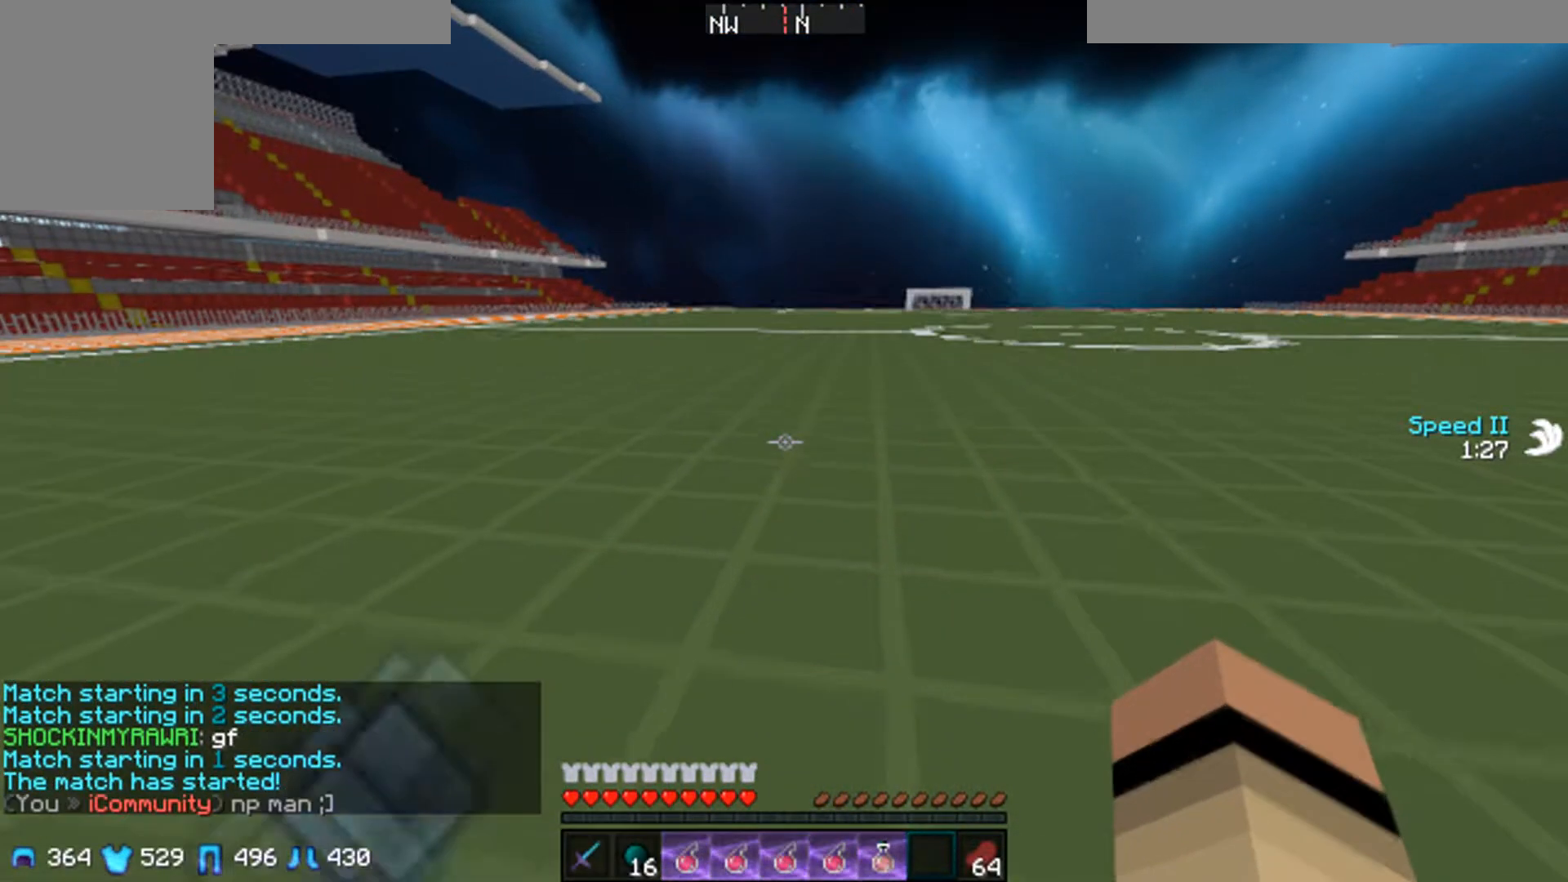
Gameplay with keyboard and mouse; each line is a JSON object with the keys and mouse buttons held at the frame after it. "events" lists presses ("down") and releases ("up") of "a", "d", "s", "w", "mouse_left" and "mouse_right" between this image and that frame as [ms after this image, input, new state], when the widget could be followed in between. "mouse_left", "mouse_right" = the "left", "right" buttons of the "mouse" list. No other keys are recorded. Fast repeated clicks can show as one long hold. Mouse movement is not recorded.
{"keys": ["w"], "mouse": [], "events": []}
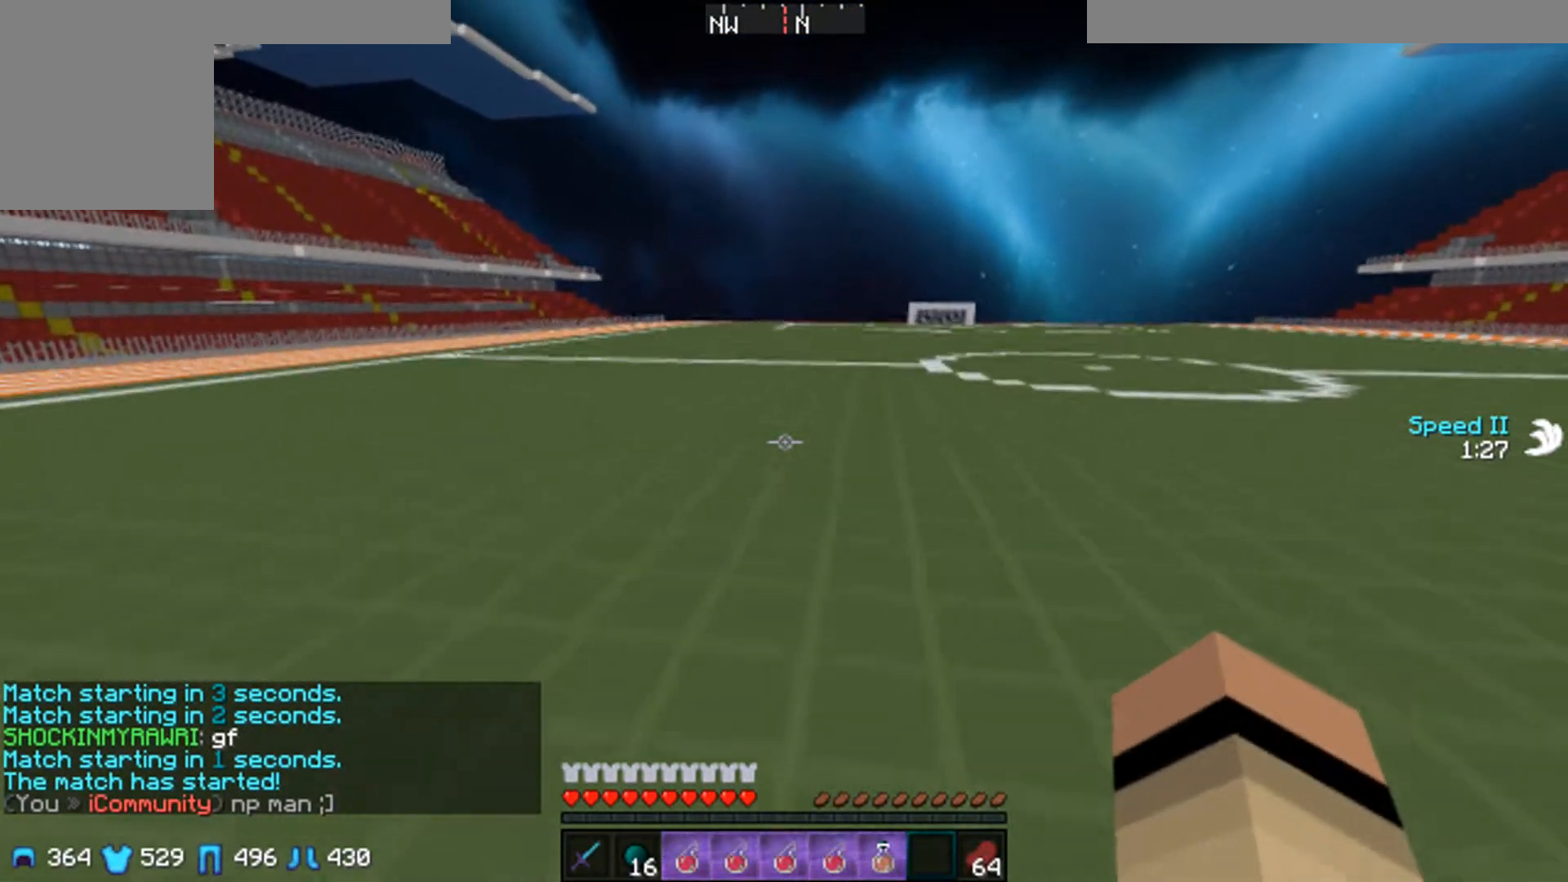
{"keys": ["w"], "mouse": ["left", "right"], "events": [[233, "mouse_left", "down"], [233, "mouse_right", "down"]]}
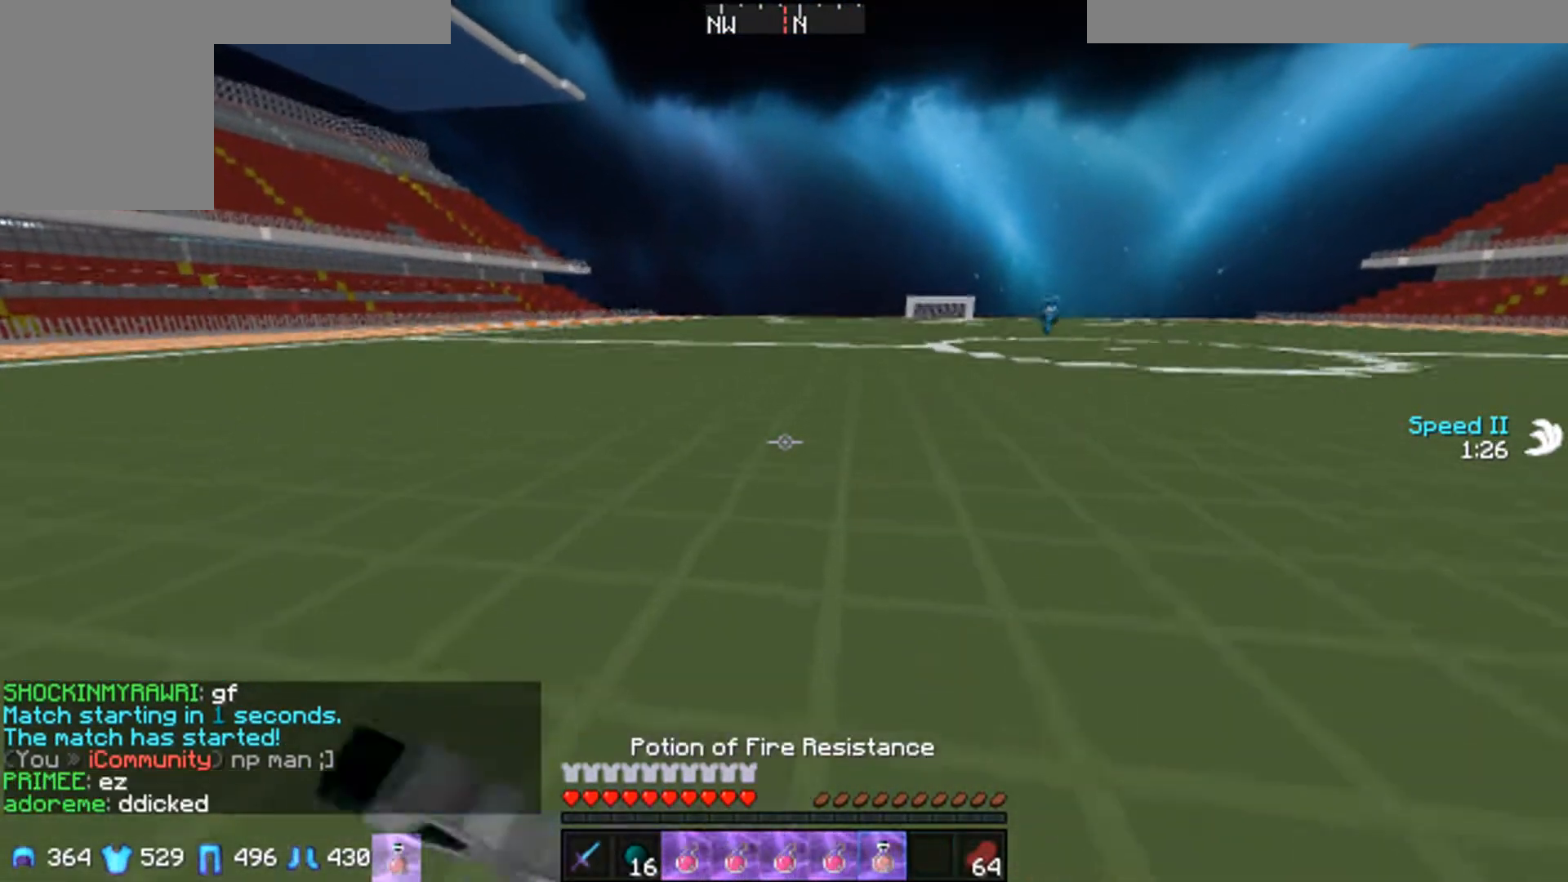
{"keys": ["w"], "mouse": ["left", "right"], "events": [[217, "d", "down"], [333, "d", "up"]]}
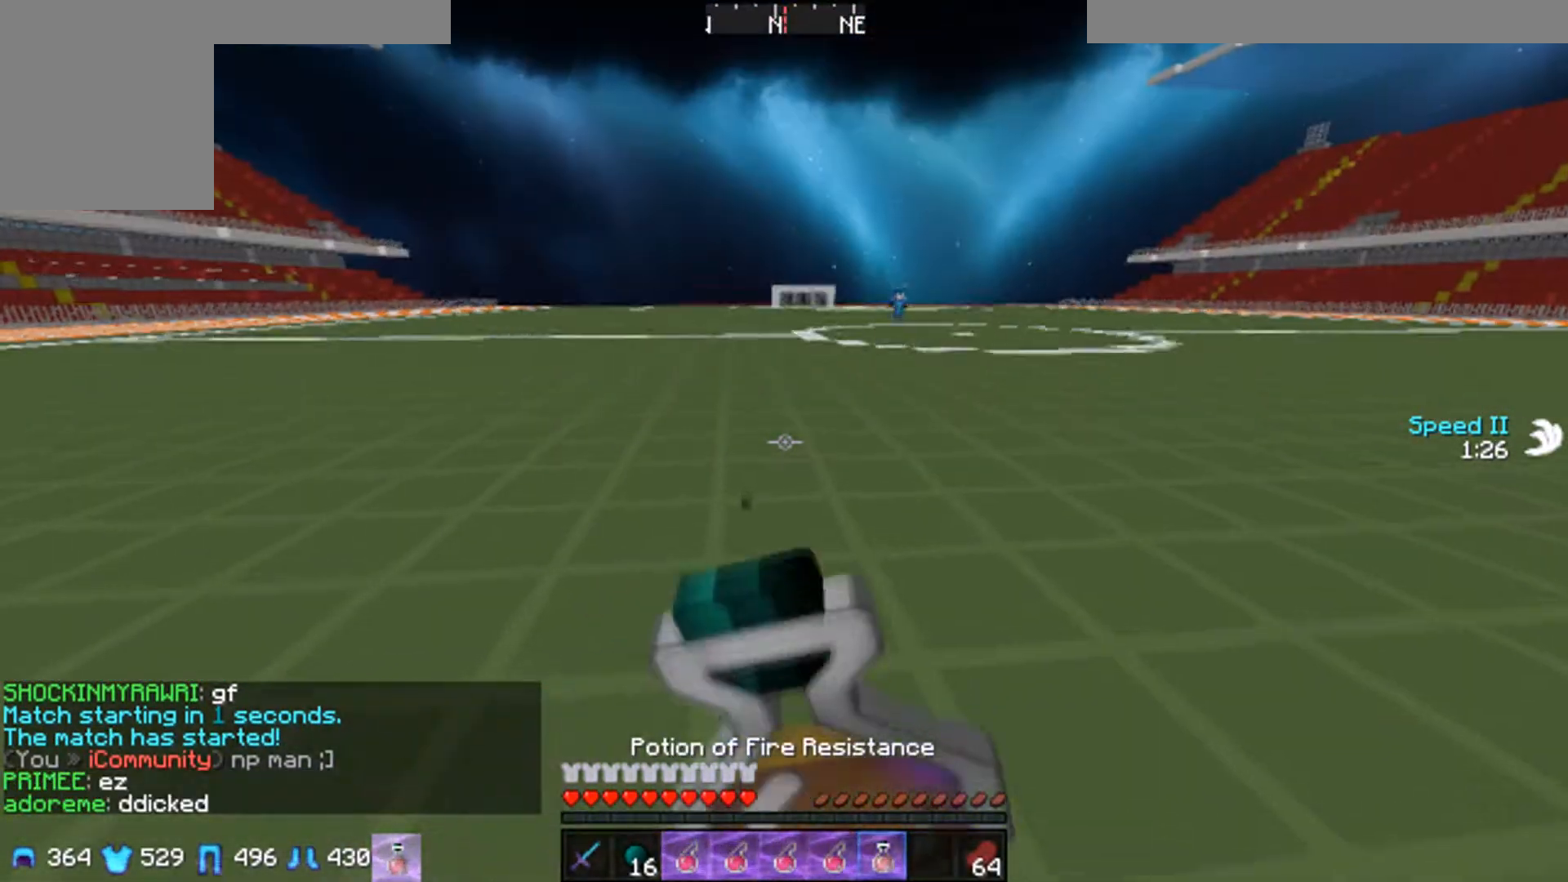
{"keys": ["w"], "mouse": ["left", "right"], "events": []}
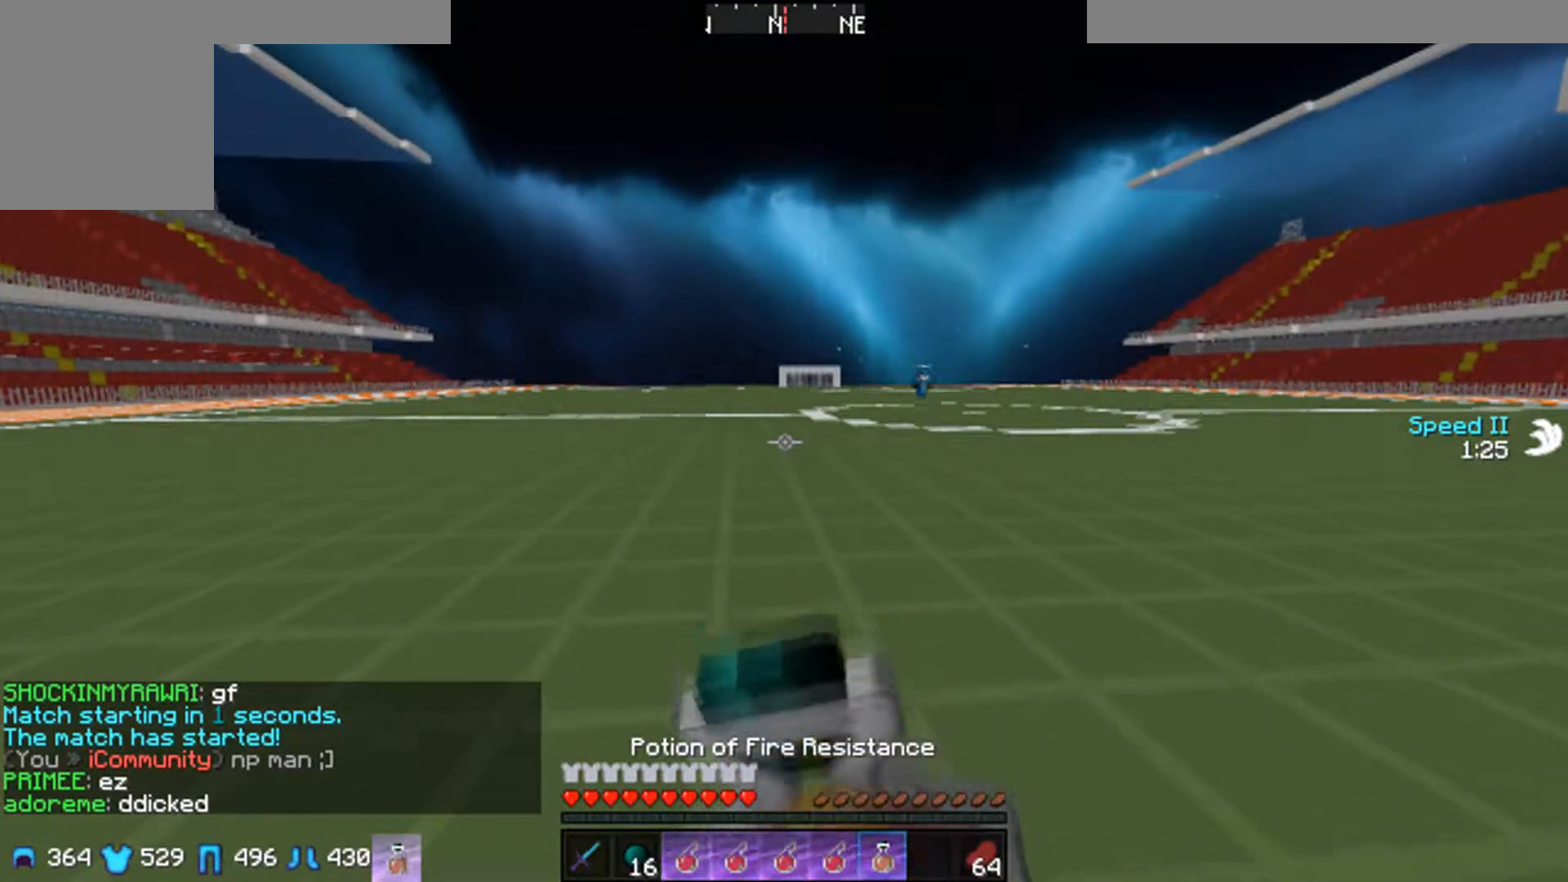
{"keys": ["w"], "mouse": ["left", "right"], "events": []}